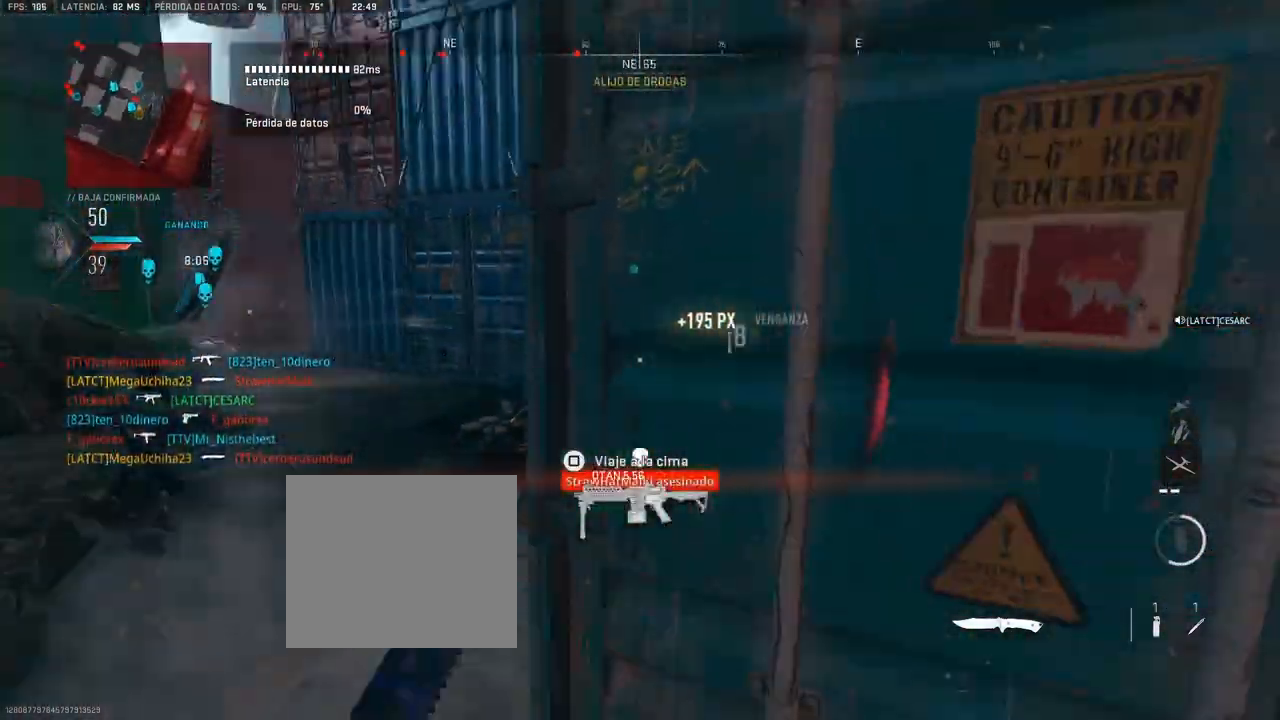
Gameplay with a controller (PlayStation layout); each line is a JSON object with the inputs held at the frame after it. "button_events" lists button changes between this image and that frame as [ms after this image, input, new state], when the widget could be followed in between (sticks are given only as held states).
{"buttons": [], "left_stick": "up", "right_stick": "center", "button_events": []}
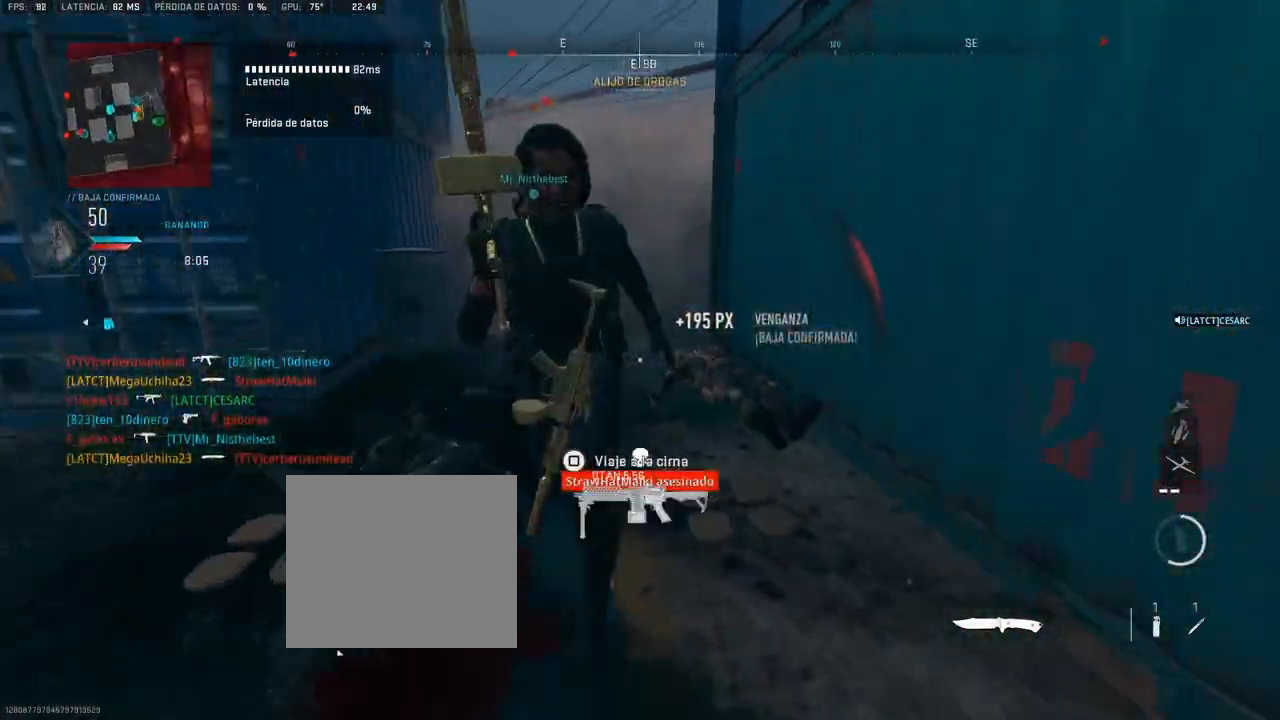
{"buttons": ["R1"], "left_stick": "up", "right_stick": "center", "button_events": [[67, "R1", "down"], [167, "R1", "up"], [200, "R1", "down"], [300, "R1", "up"], [350, "R1", "down"], [417, "R1", "up"], [467, "R1", "down"]]}
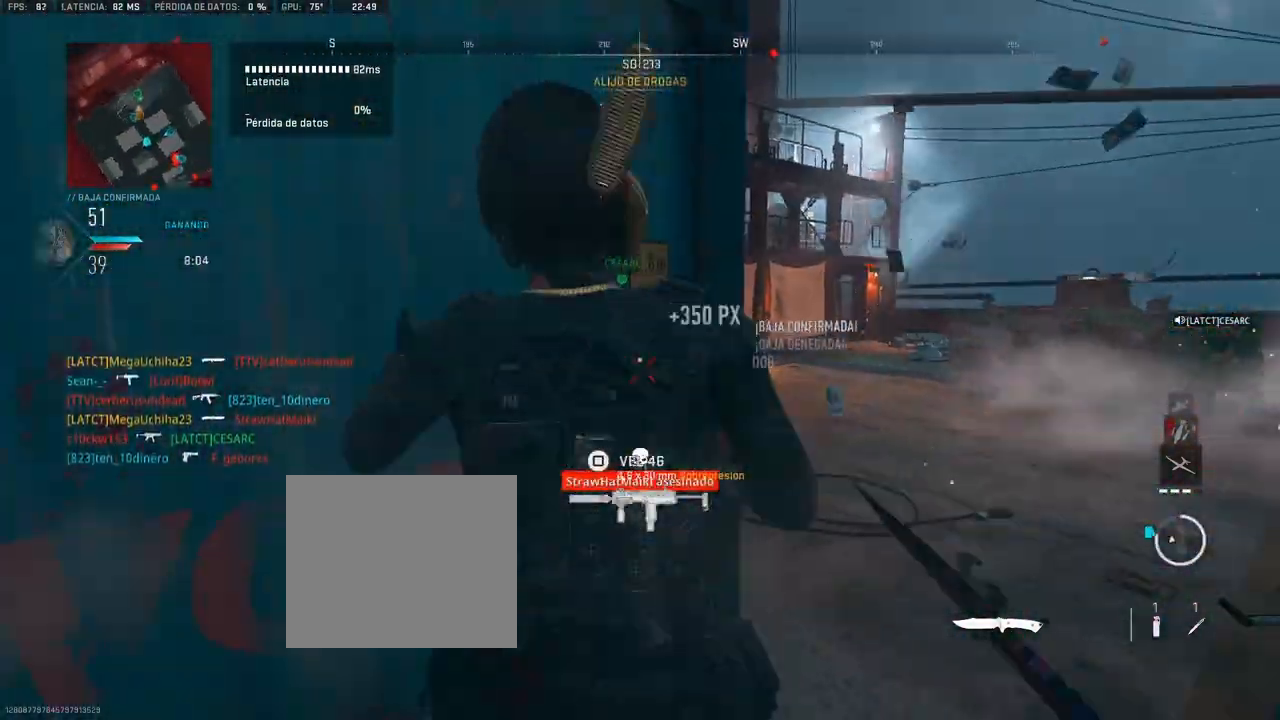
{"buttons": [], "left_stick": "up", "right_stick": "center", "button_events": [[33, "R1", "up"]]}
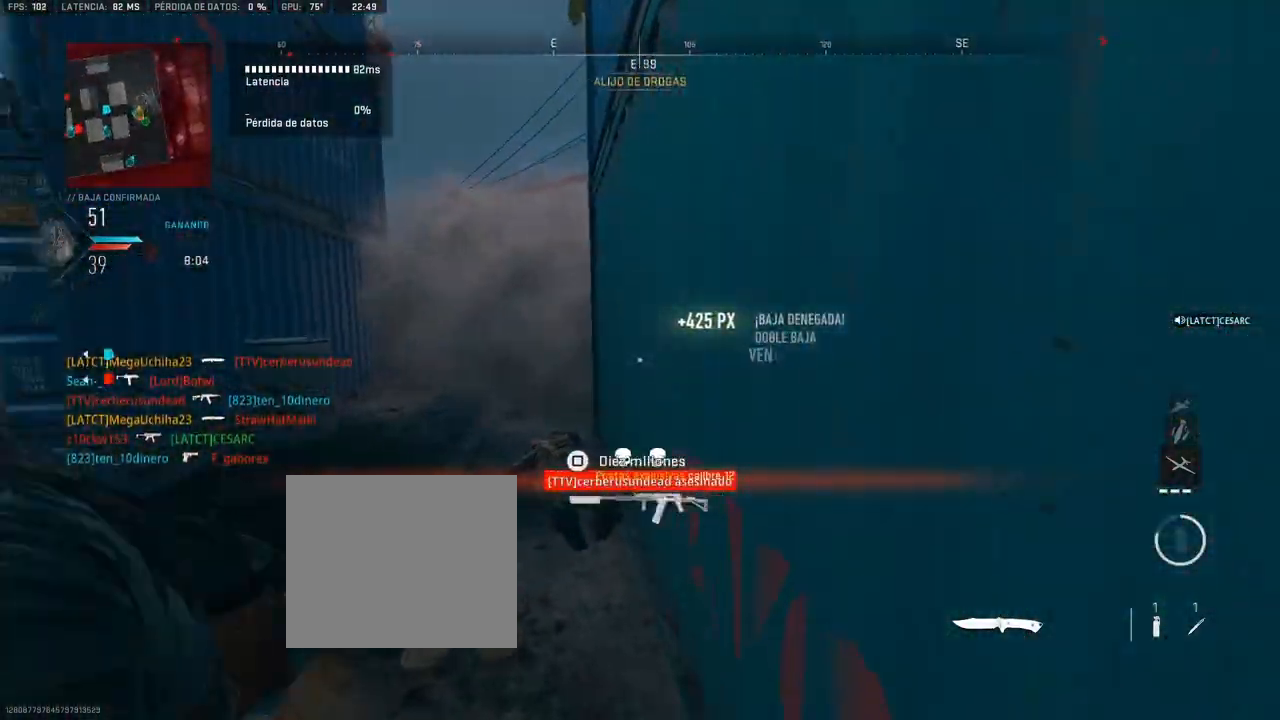
{"buttons": [], "left_stick": "up", "right_stick": "right", "button_events": []}
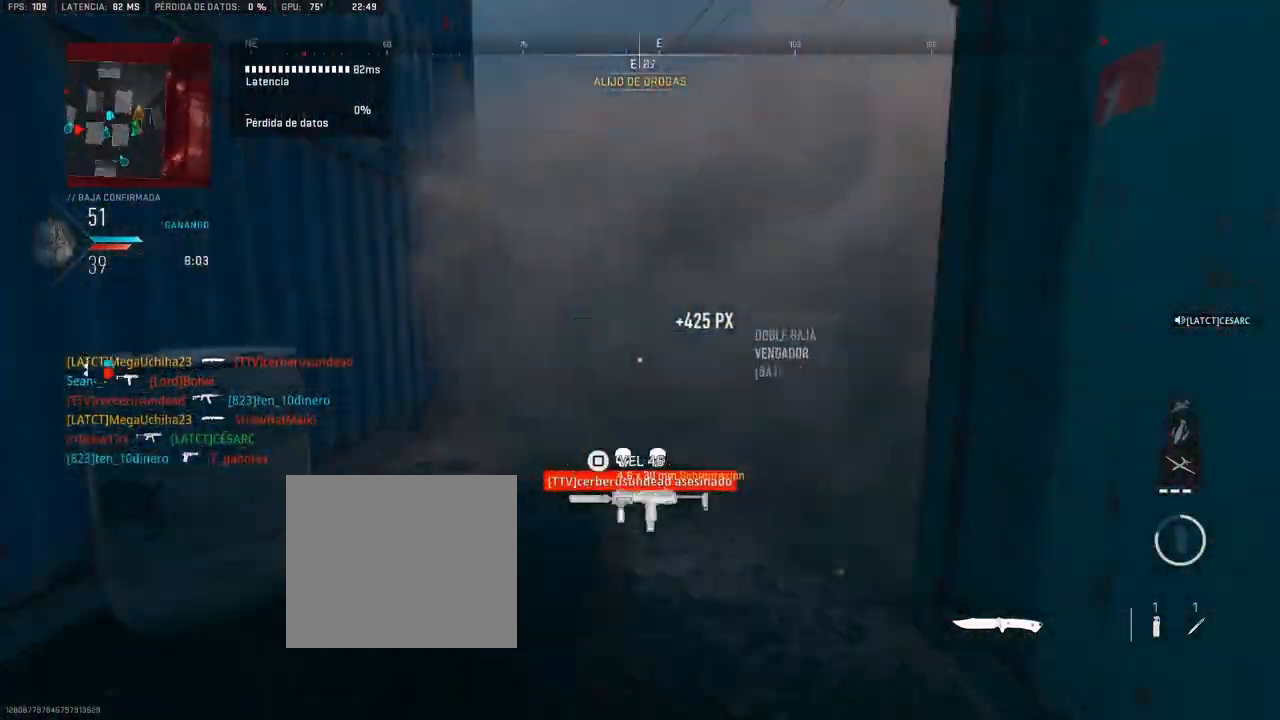
{"buttons": [], "left_stick": "up", "right_stick": "center", "button_events": []}
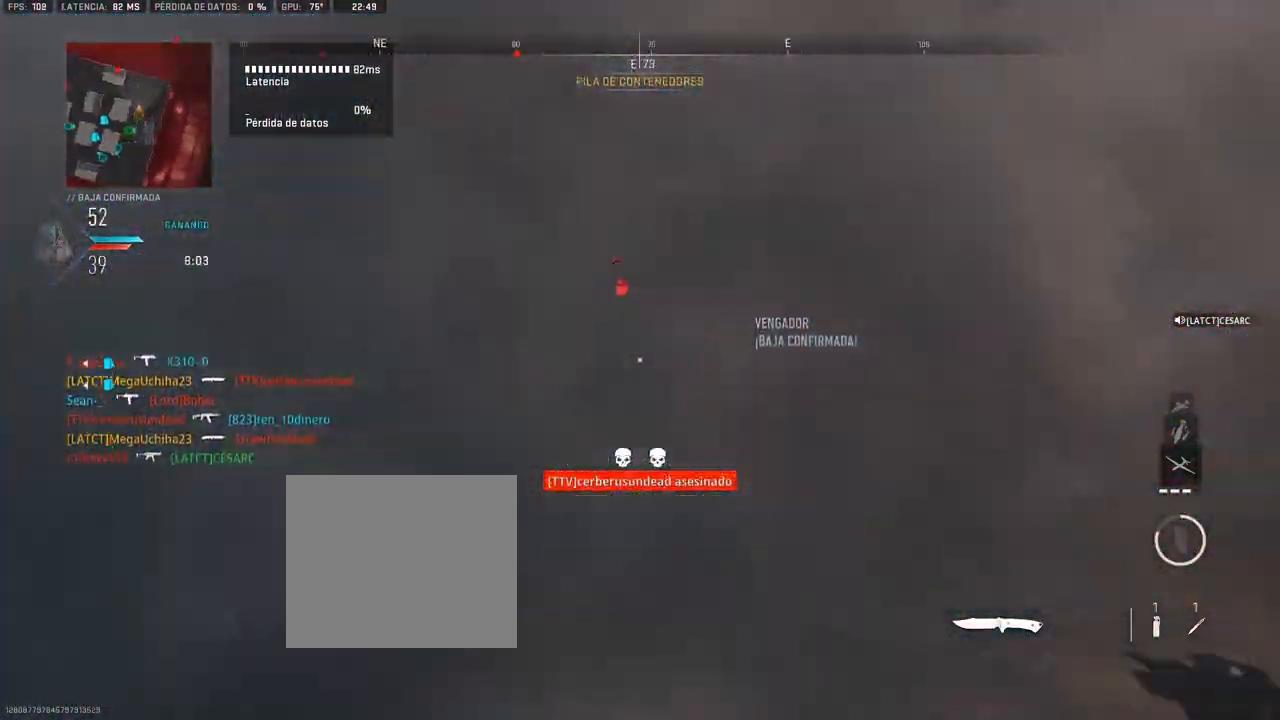
{"buttons": [], "left_stick": "up", "right_stick": "center", "button_events": []}
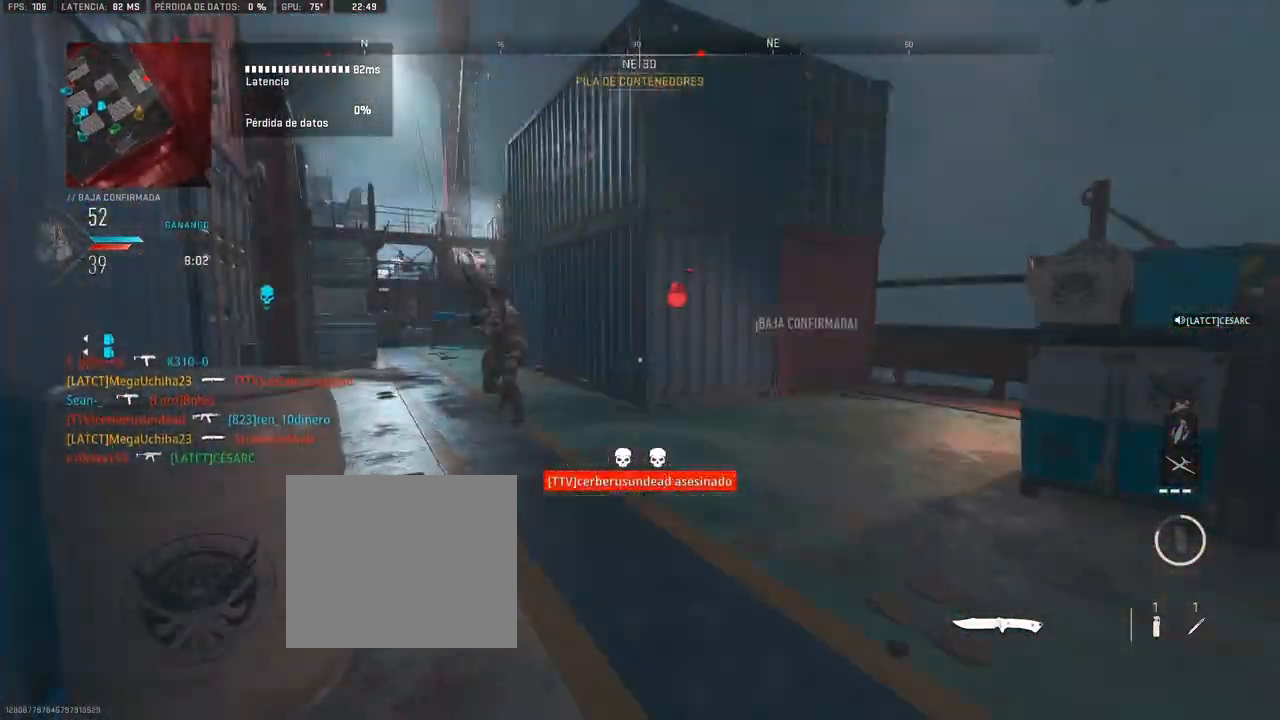
{"buttons": [], "left_stick": "up", "right_stick": "center", "button_events": [[233, "R1", "down"], [233, "R2", "down"], [317, "R1", "up"], [350, "R2", "up"]]}
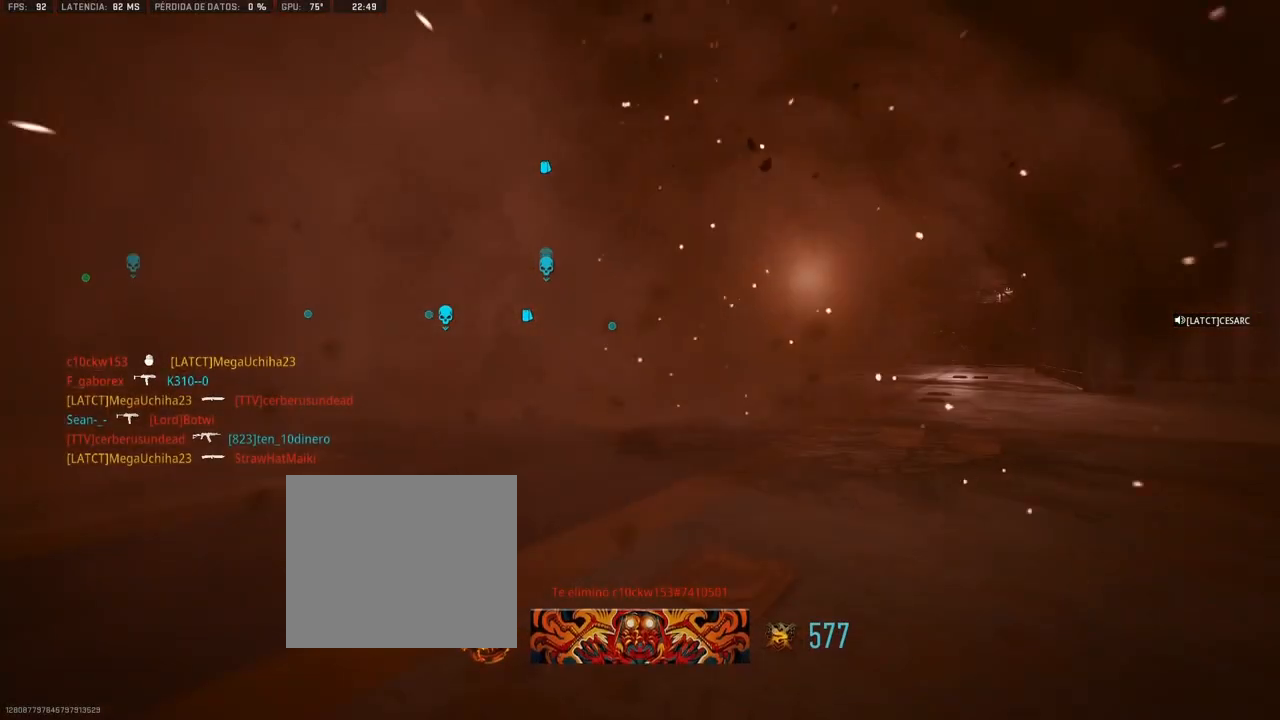
{"buttons": ["SQUARE"], "left_stick": "center", "right_stick": "center", "button_events": [[233, "SQUARE", "down"], [300, "SQUARE", "up"], [367, "SQUARE", "down"], [417, "SQUARE", "up"], [483, "SQUARE", "down"]]}
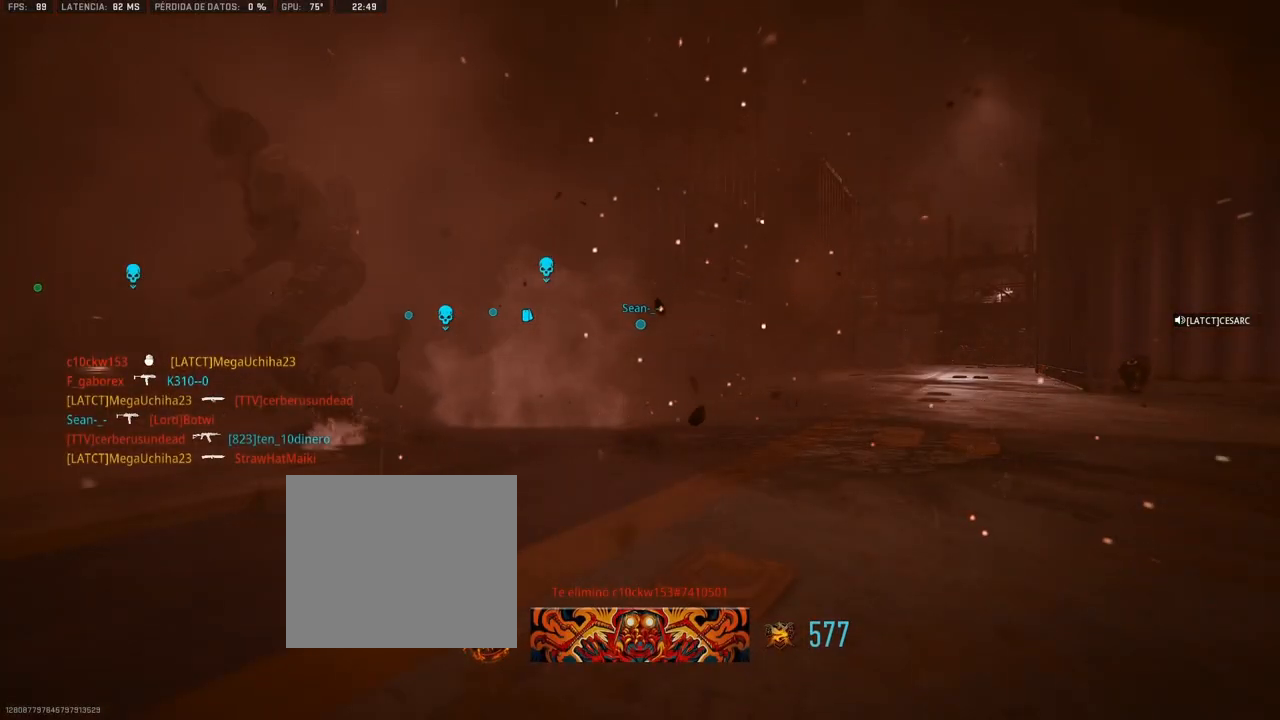
{"buttons": ["SQUARE"], "left_stick": "up", "right_stick": "center", "button_events": [[33, "SQUARE", "up"], [117, "SQUARE", "down"], [183, "SQUARE", "up"], [233, "SQUARE", "down"], [300, "SQUARE", "up"], [367, "SQUARE", "down"], [433, "SQUARE", "up"], [500, "SQUARE", "down"]]}
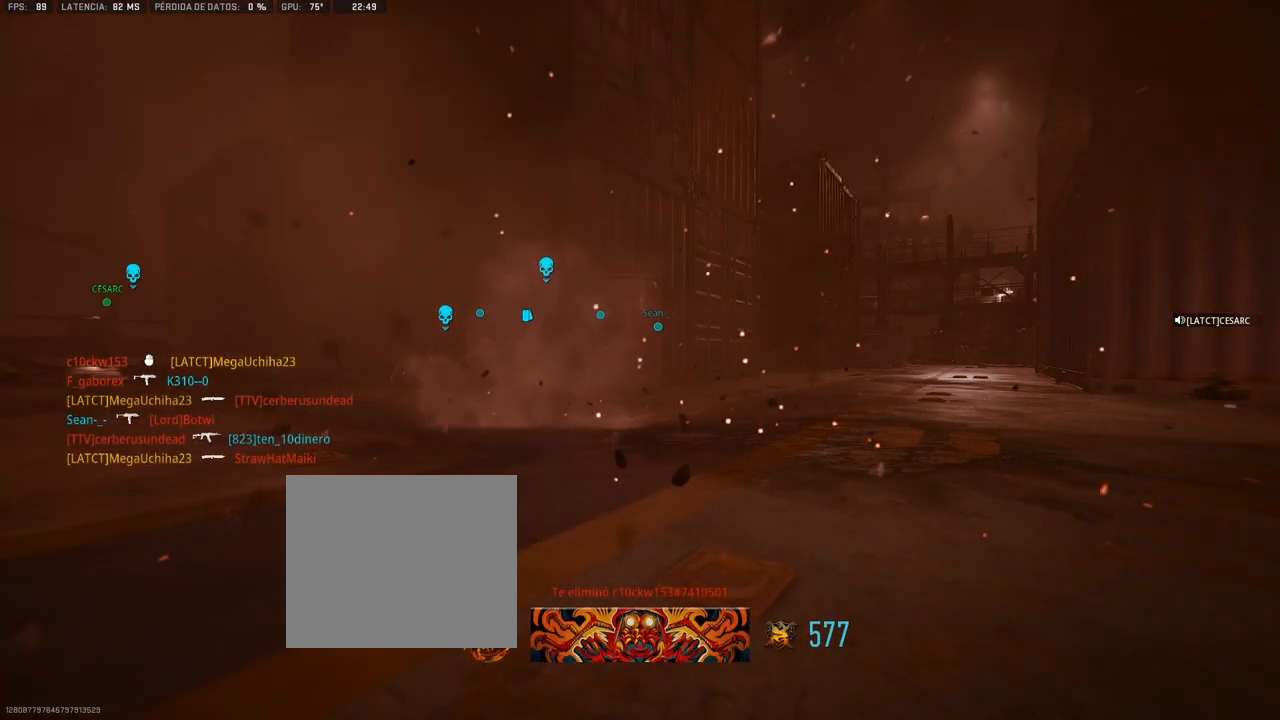
{"buttons": [], "left_stick": "up", "right_stick": "right", "button_events": [[67, "SQUARE", "up"], [133, "SQUARE", "down"], [183, "SQUARE", "up"], [283, "SQUARE", "down"], [333, "SQUARE", "up"], [383, "SQUARE", "down"], [433, "SQUARE", "up"]]}
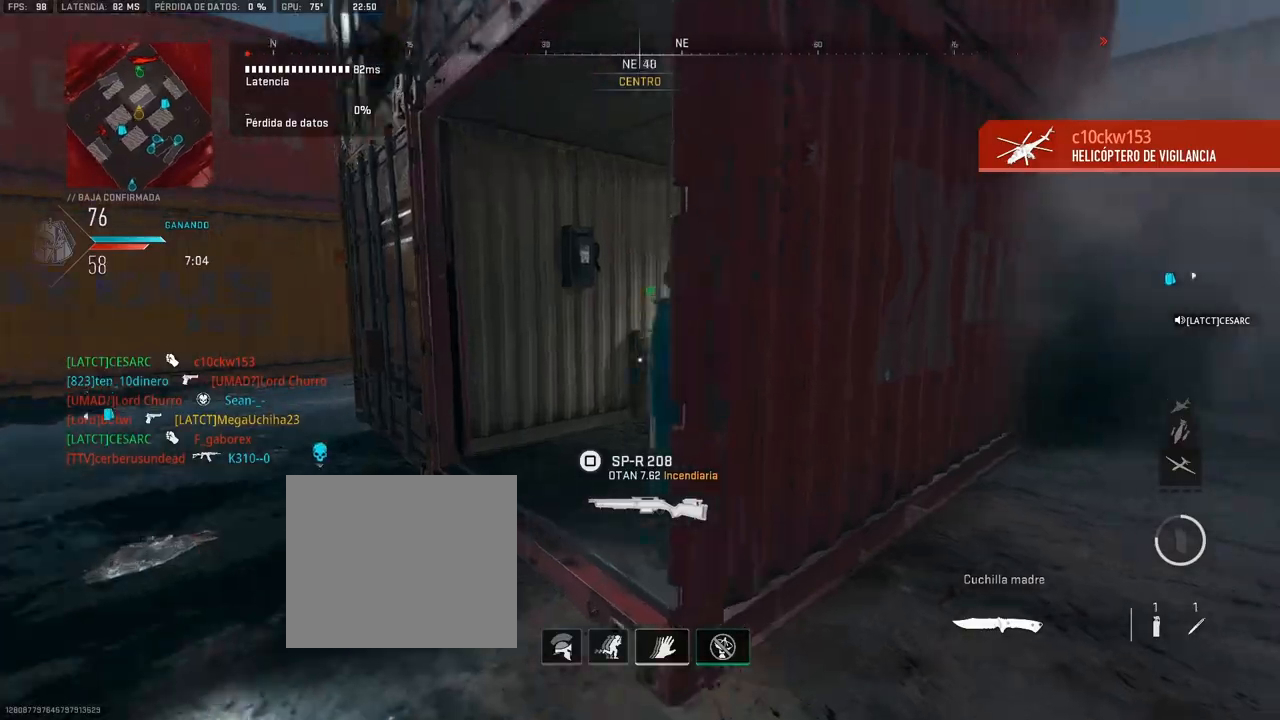
{"buttons": [], "left_stick": "down-left", "right_stick": "right", "button_events": [[50, "R2", "down"], [250, "R2", "up"]]}
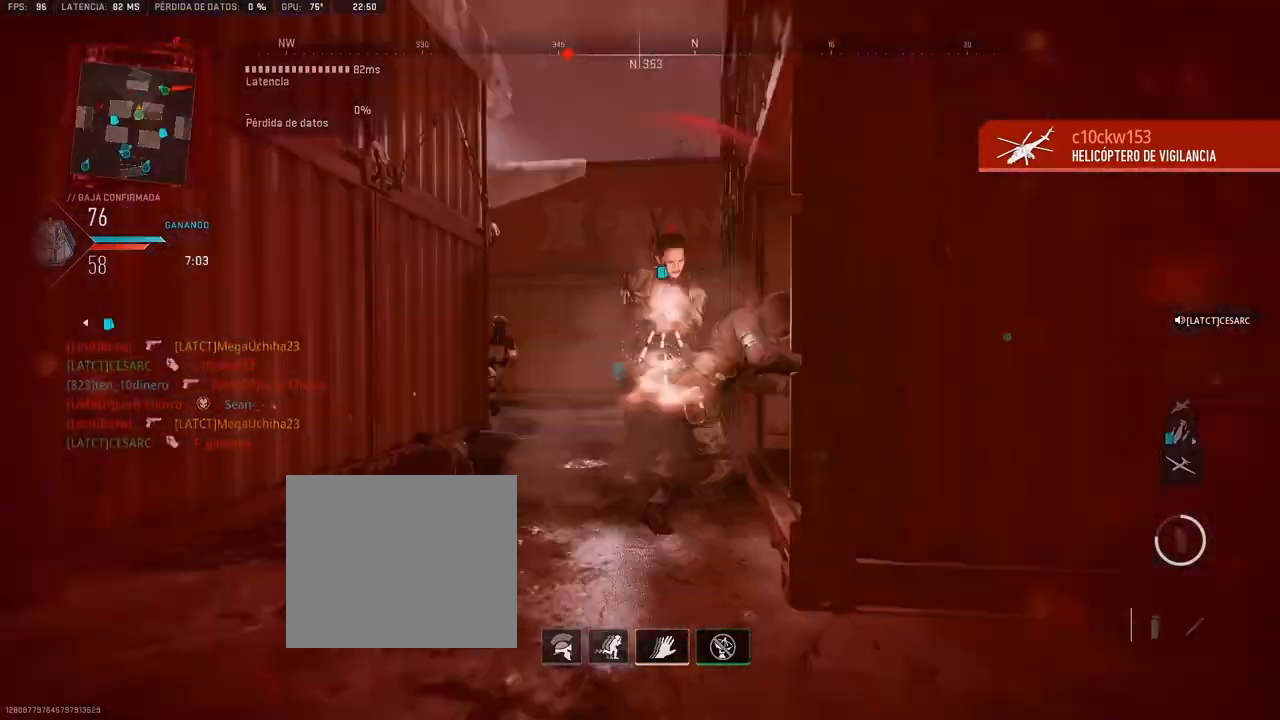
{"buttons": [], "left_stick": "center", "right_stick": "center", "button_events": [[433, "SQUARE", "down"], [483, "SQUARE", "up"]]}
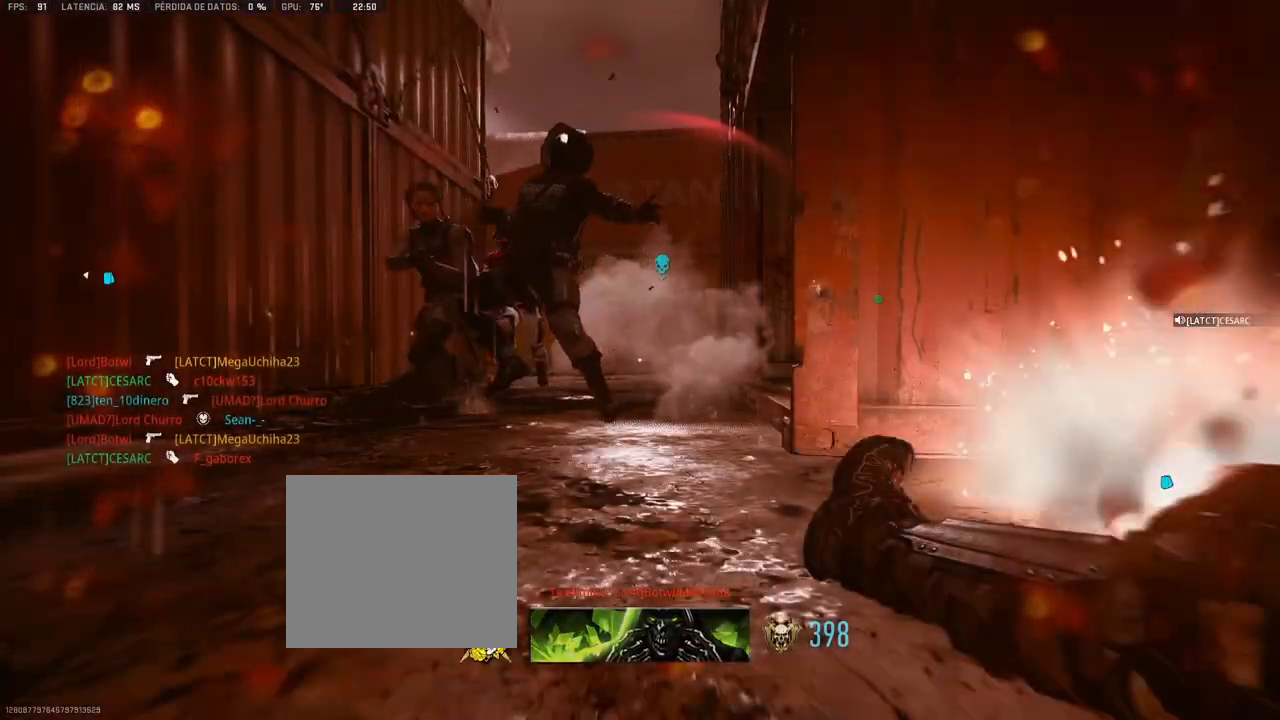
{"buttons": [], "left_stick": "up", "right_stick": "center", "button_events": [[50, "SQUARE", "down"], [100, "SQUARE", "up"], [183, "SQUARE", "down"], [233, "SQUARE", "up"], [317, "SQUARE", "down"], [383, "SQUARE", "up"], [450, "SQUARE", "down"], [500, "SQUARE", "up"]]}
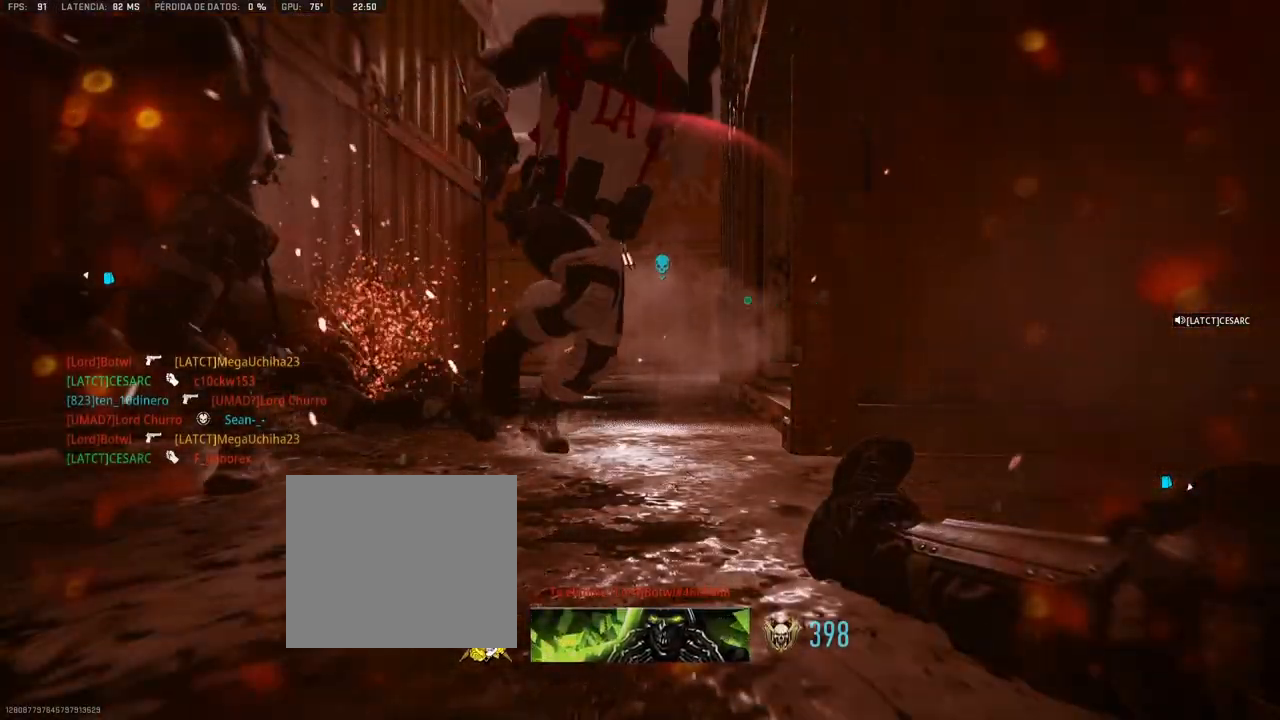
{"buttons": ["SQUARE"], "left_stick": "up", "right_stick": "center", "button_events": [[83, "SQUARE", "down"], [133, "SQUARE", "up"], [217, "SQUARE", "down"], [283, "SQUARE", "up"], [367, "SQUARE", "down"], [417, "SQUARE", "up"], [500, "SQUARE", "down"]]}
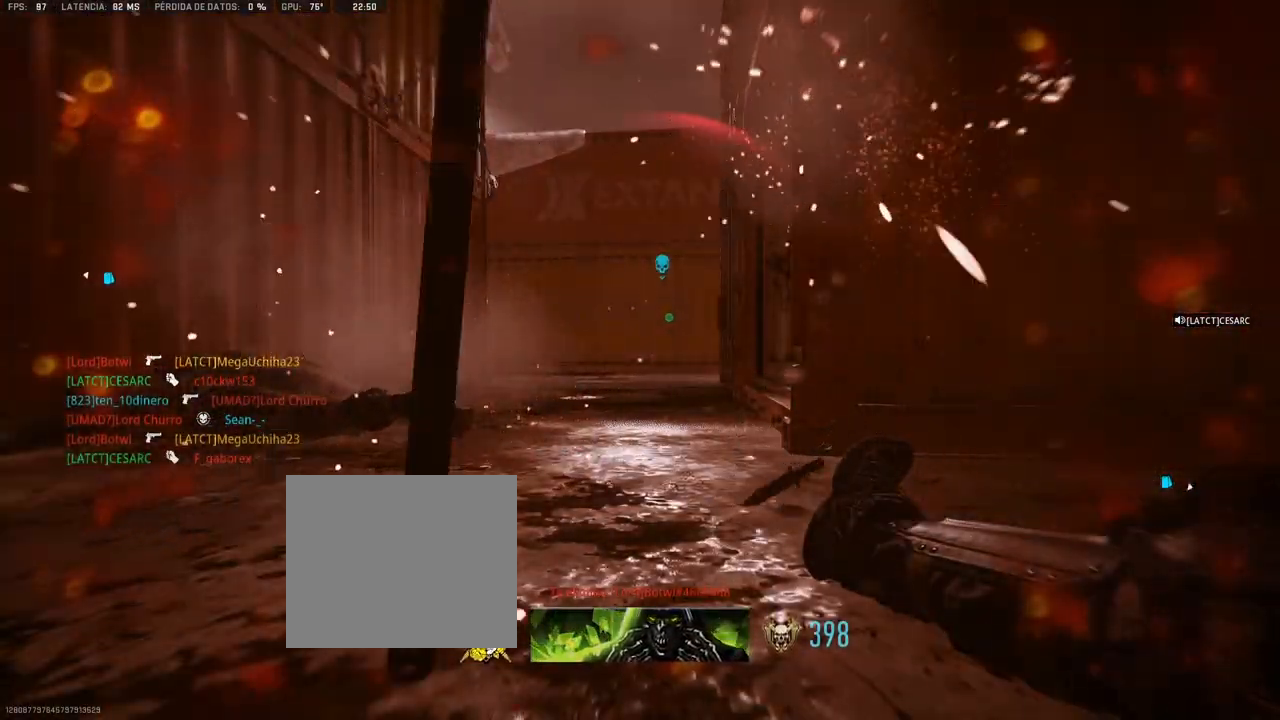
{"buttons": [], "left_stick": "up", "right_stick": "center", "button_events": [[50, "SQUARE", "up"], [133, "SQUARE", "down"], [200, "SQUARE", "up"], [250, "SQUARE", "down"], [317, "SQUARE", "up"], [400, "TRIANGLE", "down"], [483, "TRIANGLE", "up"]]}
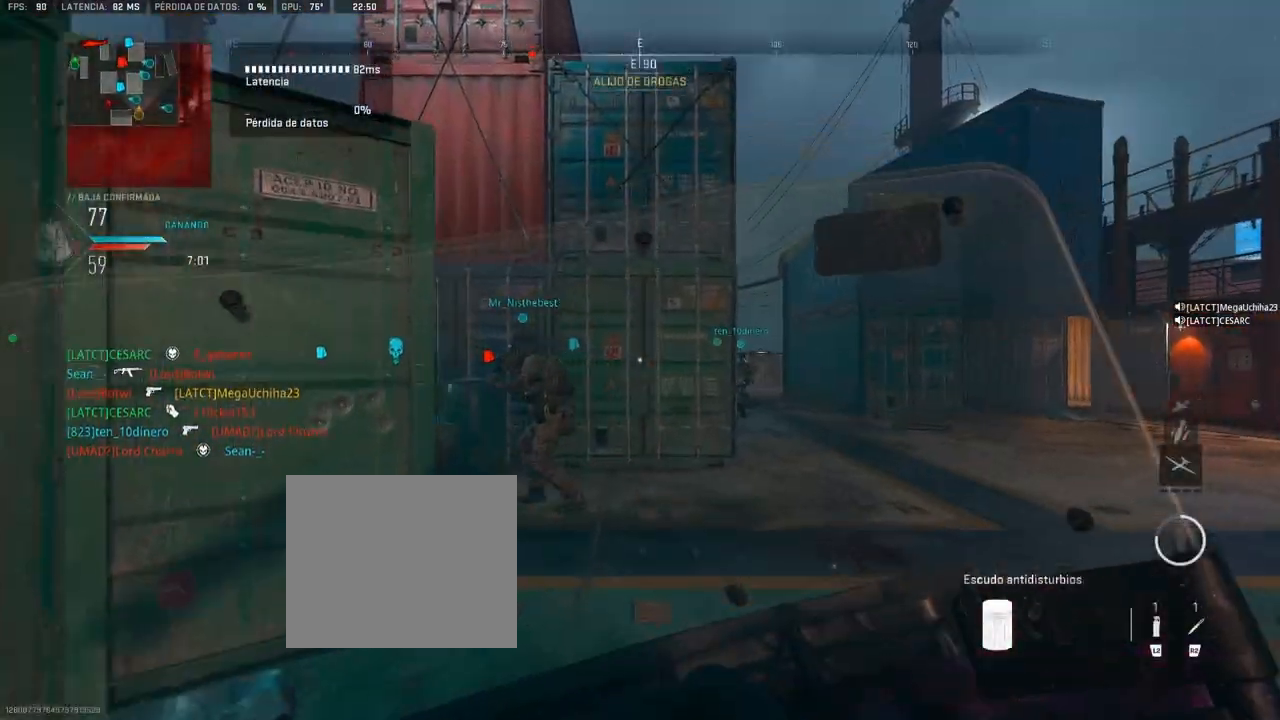
{"buttons": [], "left_stick": "up", "right_stick": "center", "button_events": []}
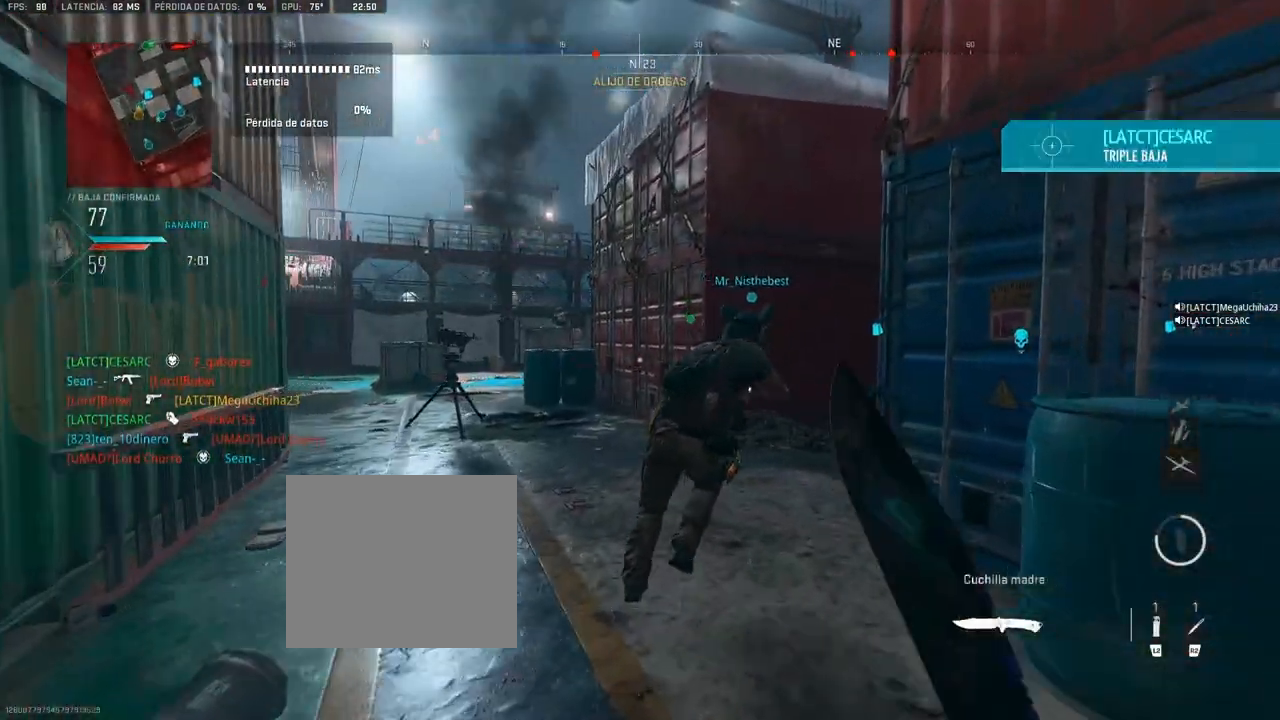
{"buttons": [], "left_stick": "up", "right_stick": "center", "button_events": []}
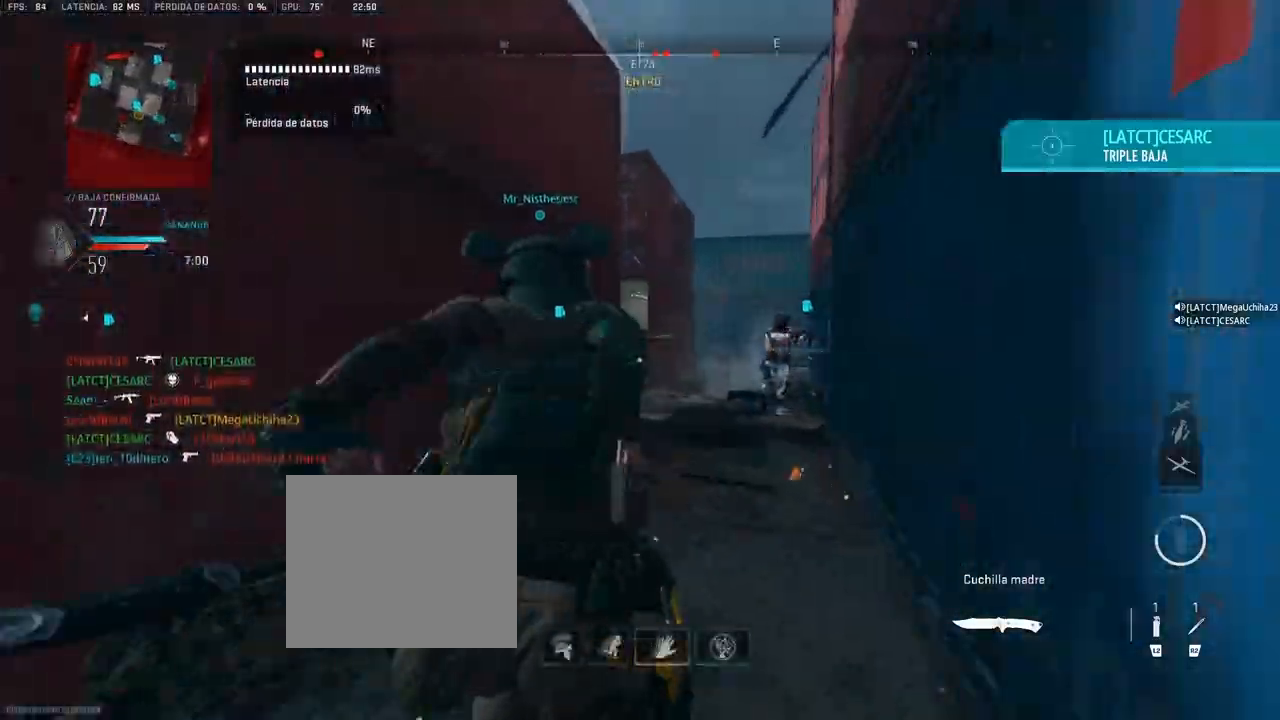
{"buttons": [], "left_stick": "up-right", "right_stick": "left", "button_events": [[383, "R2", "down"], [483, "R2", "up"]]}
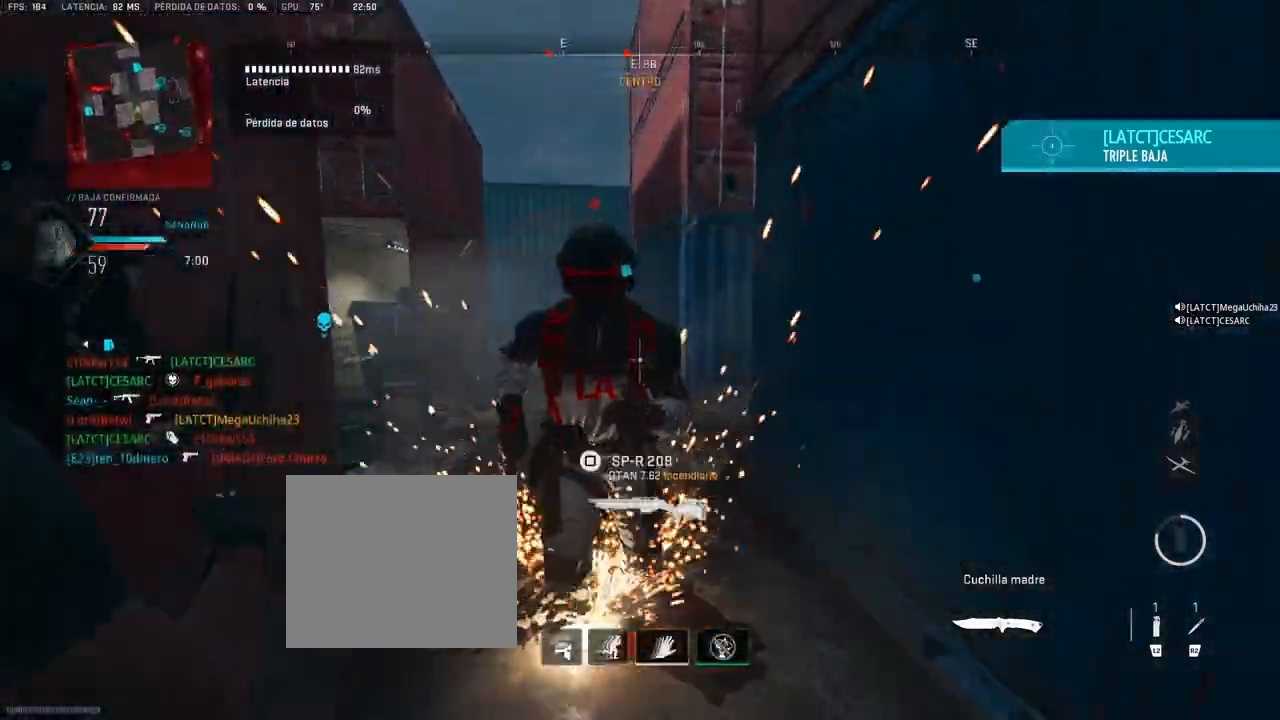
{"buttons": [], "left_stick": "up", "right_stick": "up-right", "button_events": [[33, "R2", "down"], [117, "R2", "up"]]}
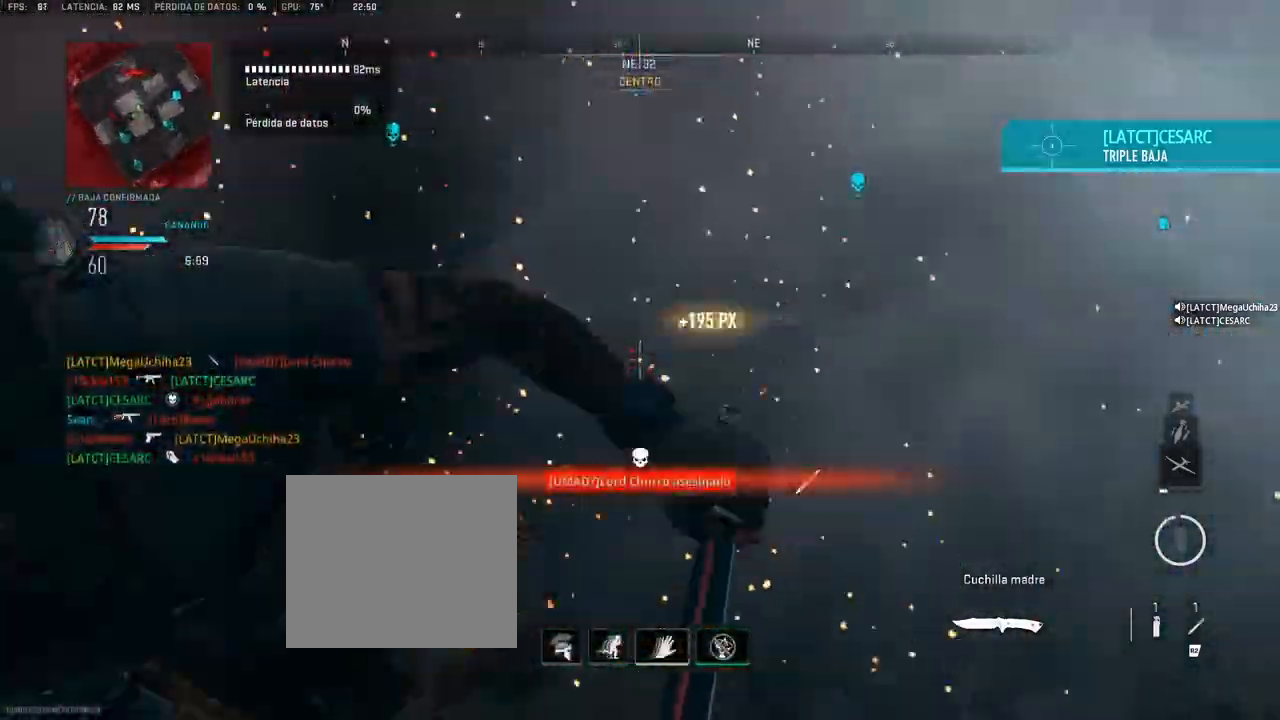
{"buttons": [], "left_stick": "up", "right_stick": "left", "button_events": []}